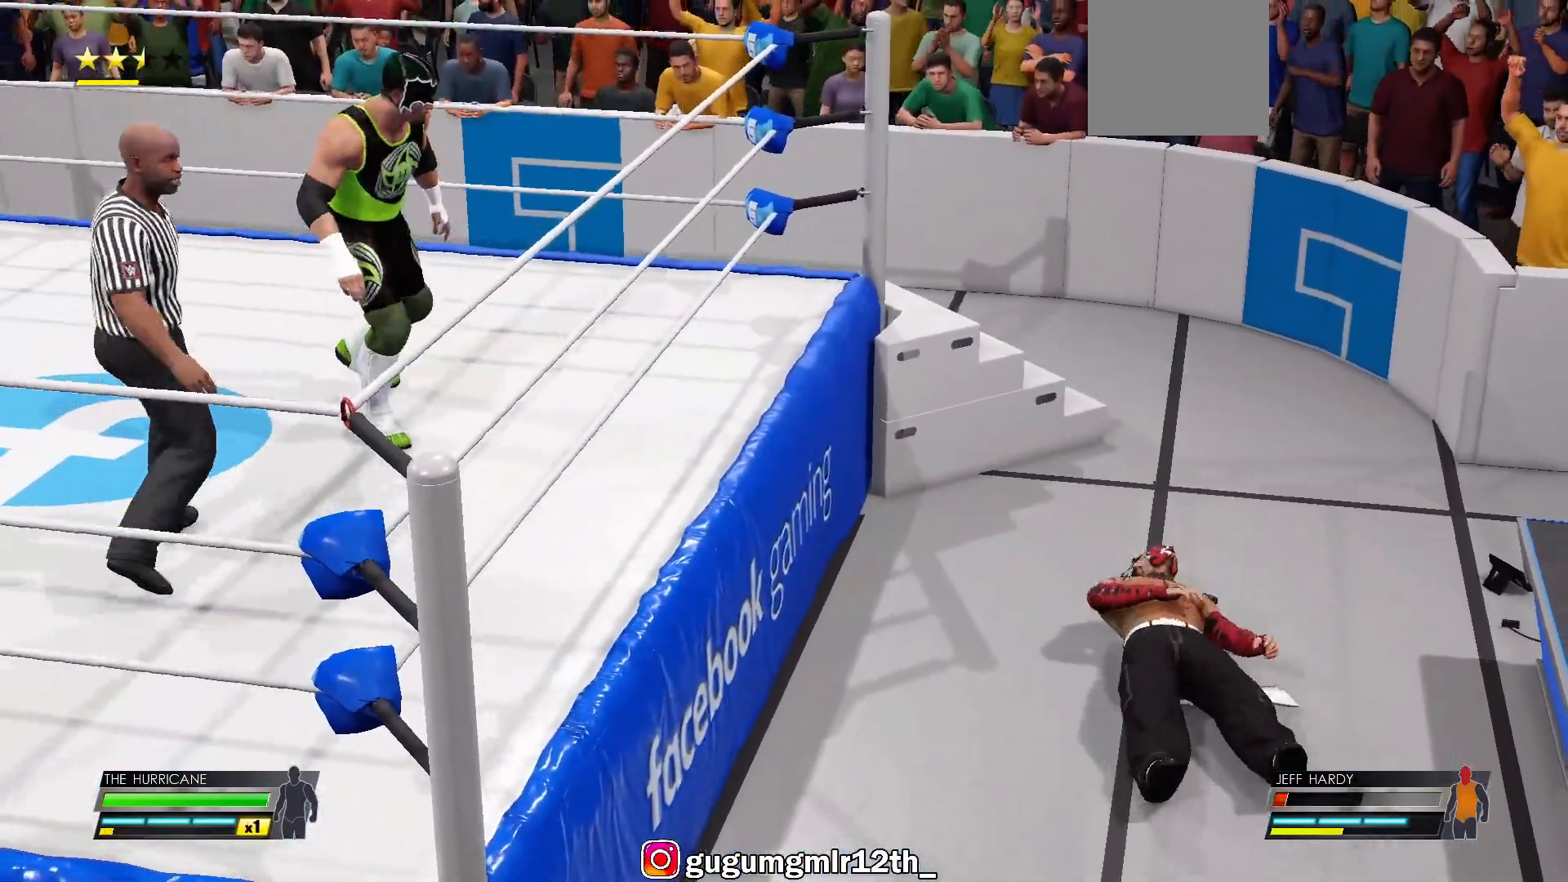
Gameplay with a controller (Xbox layout); each line is a JSON object with the inputs held at the frame after it. "events" lists button and stick changes between this image and that frame as [ms after this image, input, new state], when the widget could be followed in between. Not read: L1 L2 R1 R2.
{"buttons": [], "left_stick": "right", "right_stick": "center", "events": [[133, "left_stick", "right"]]}
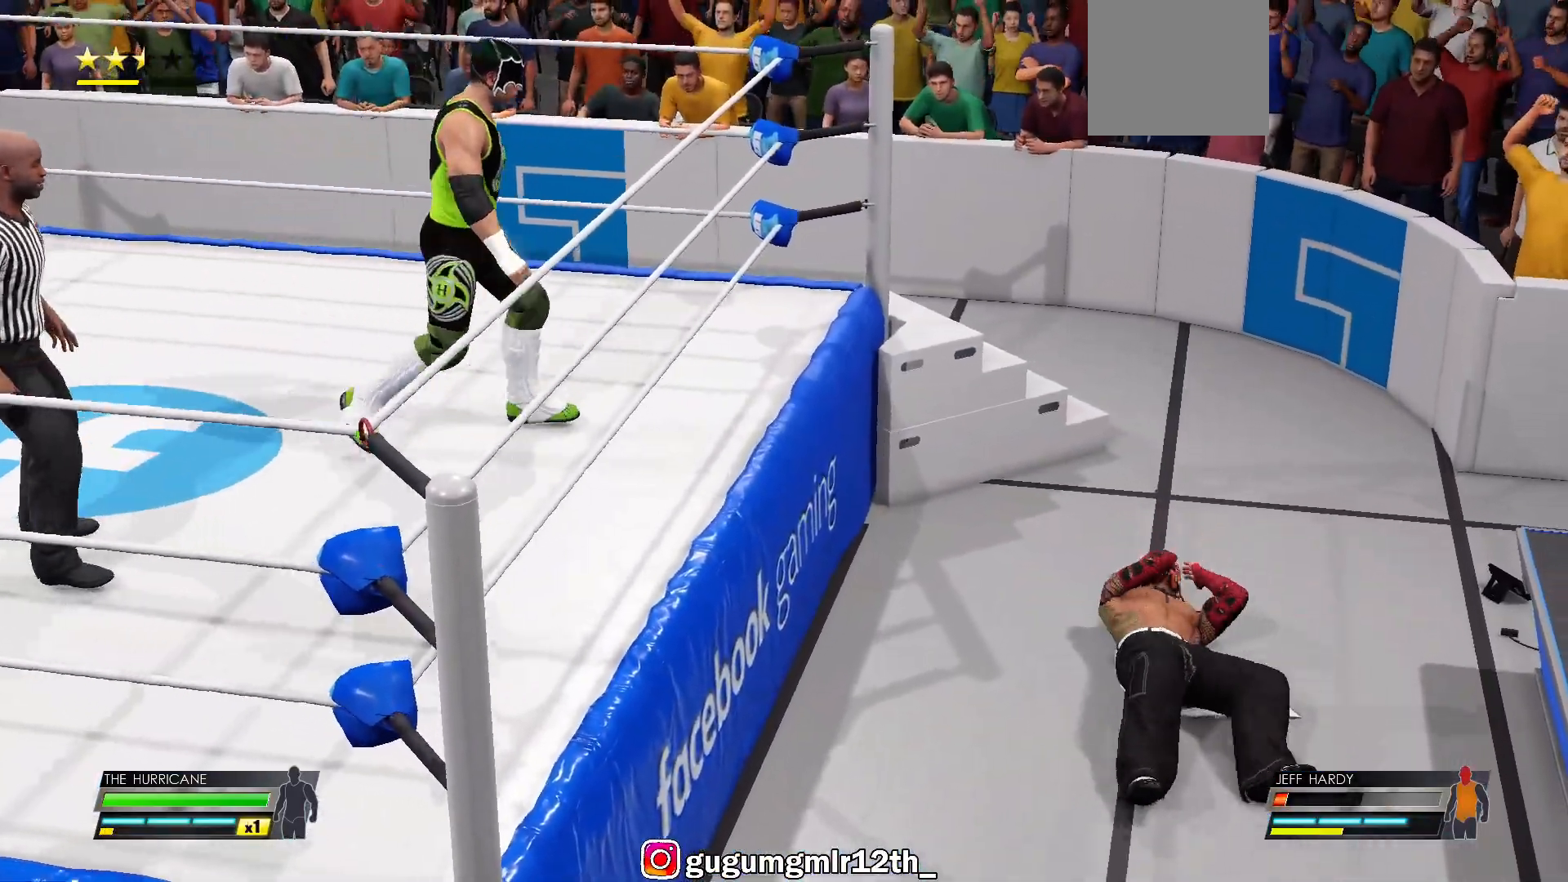
{"buttons": [], "left_stick": "center", "right_stick": "center", "events": [[67, "left_stick", "up-right"], [300, "left_stick", "center"]]}
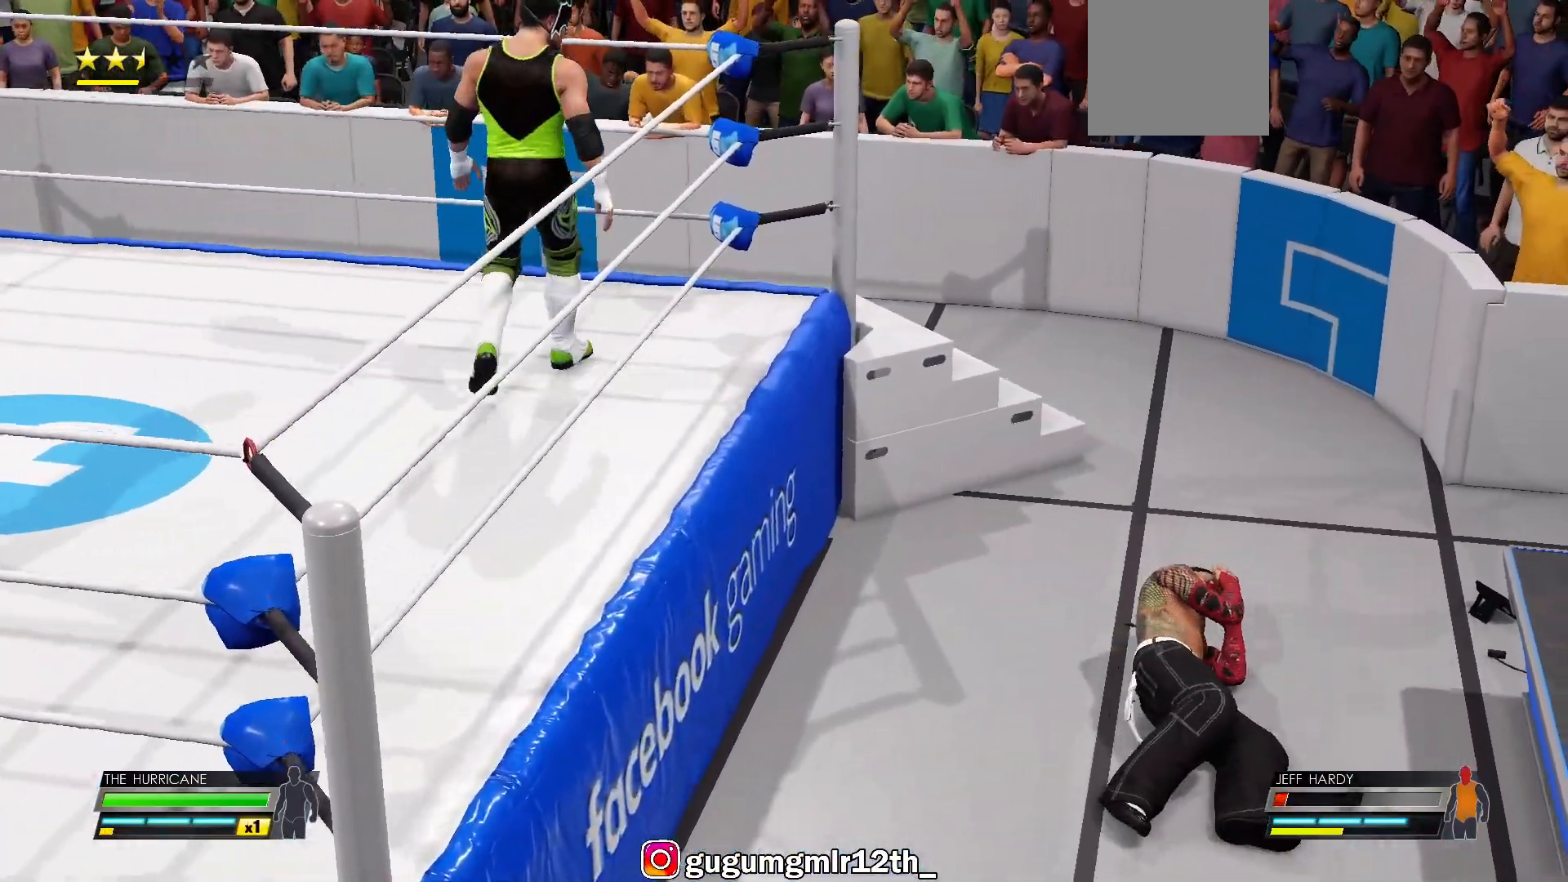
{"buttons": [], "left_stick": "down", "right_stick": "center", "events": [[367, "left_stick", "down"]]}
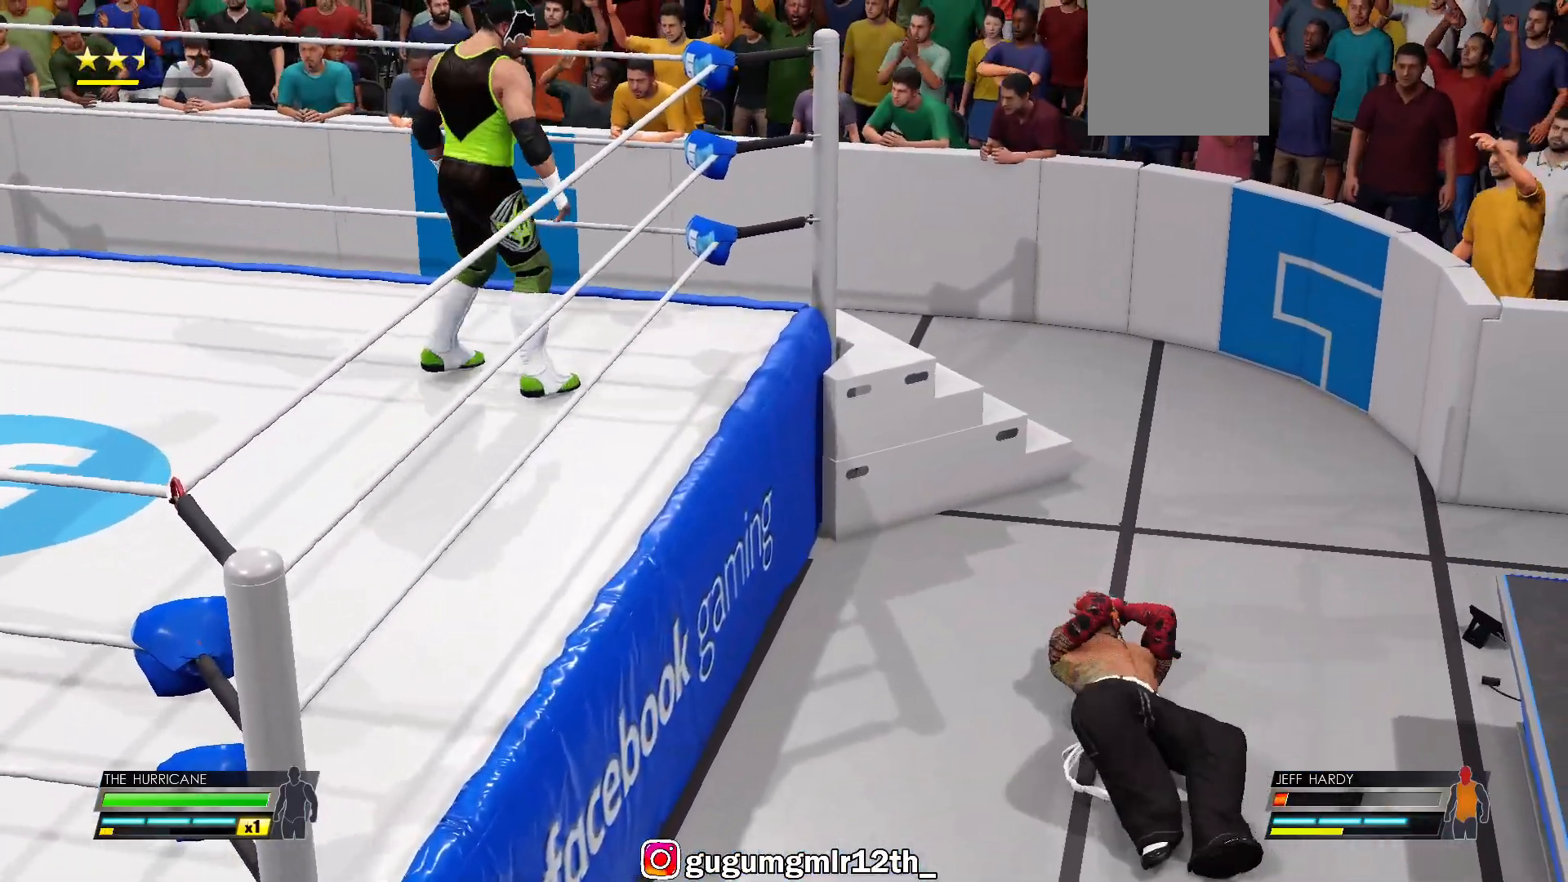
{"buttons": [], "left_stick": "center", "right_stick": "center", "events": [[167, "left_stick", "center"]]}
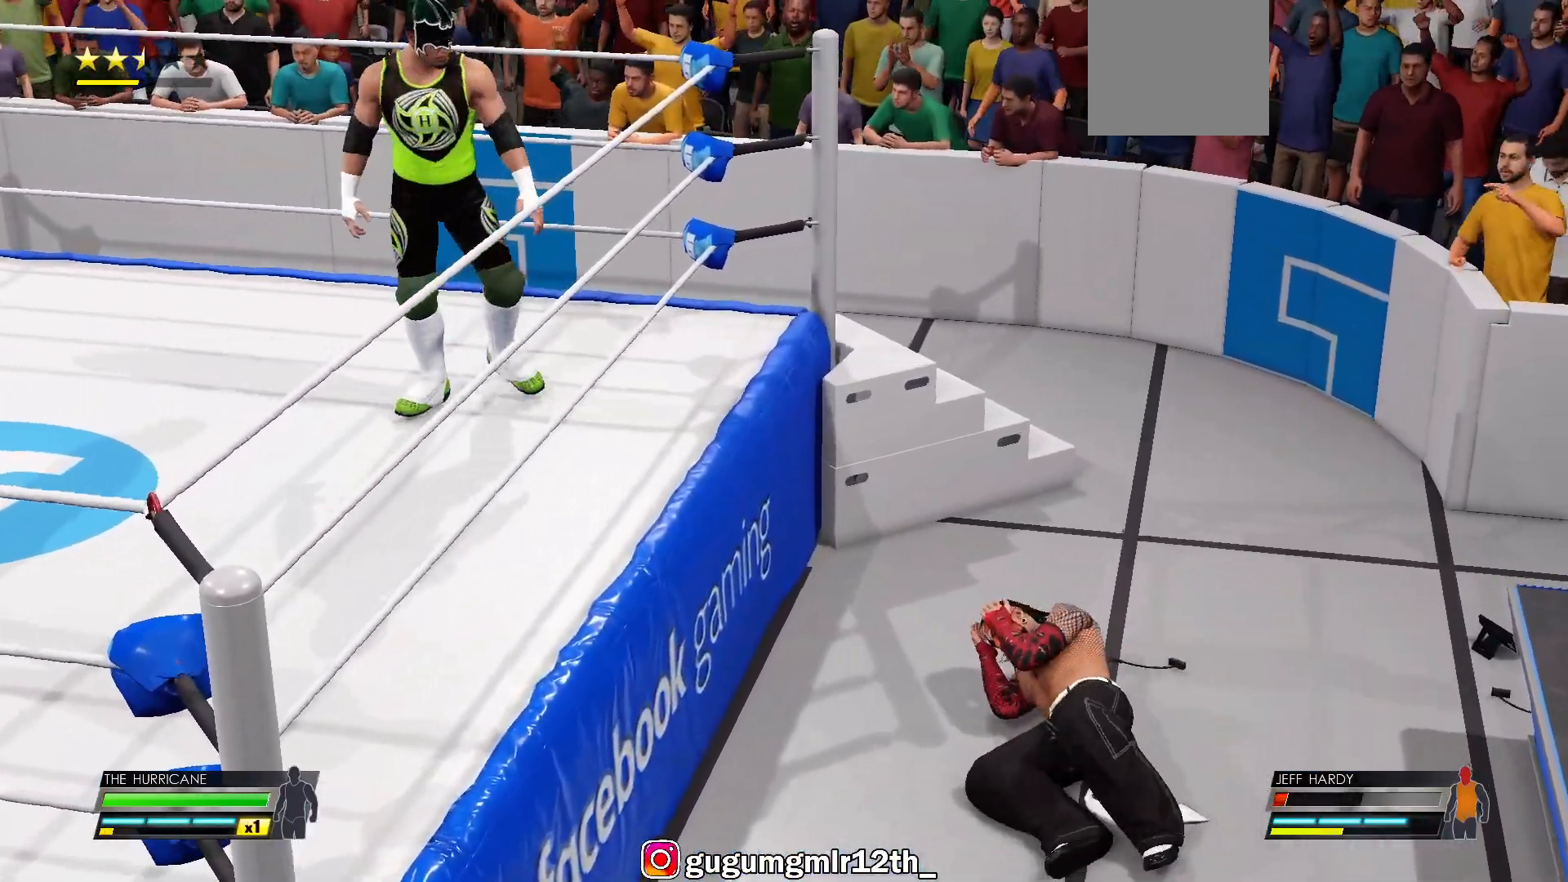
{"buttons": [], "left_stick": "down-right", "right_stick": "center", "events": [[283, "left_stick", "right"], [467, "left_stick", "down-right"]]}
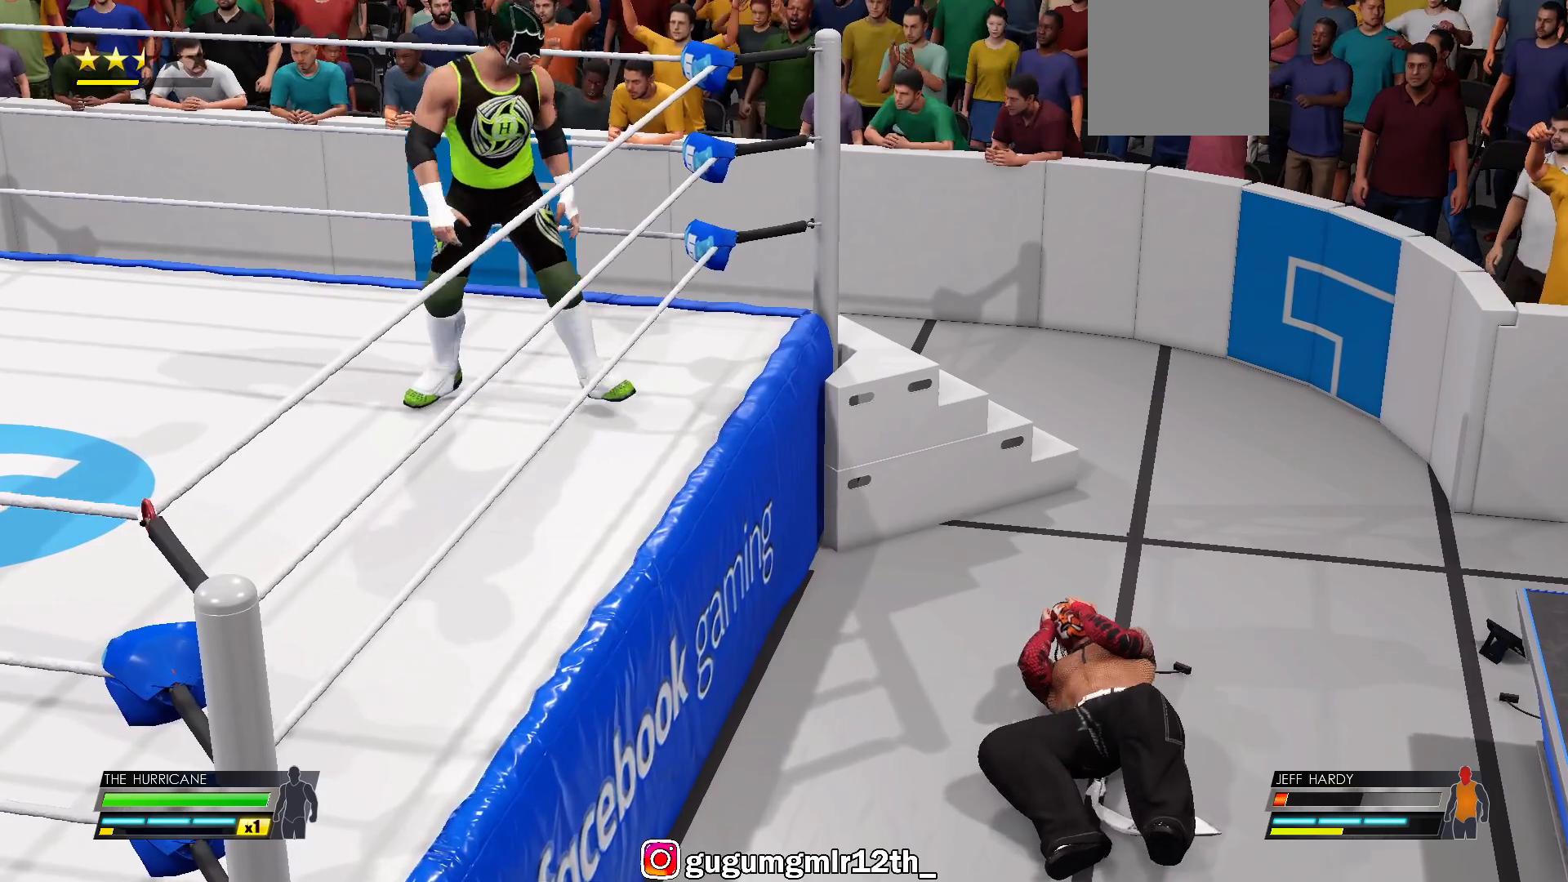
{"buttons": [], "left_stick": "center", "right_stick": "center", "events": [[133, "left_stick", "center"]]}
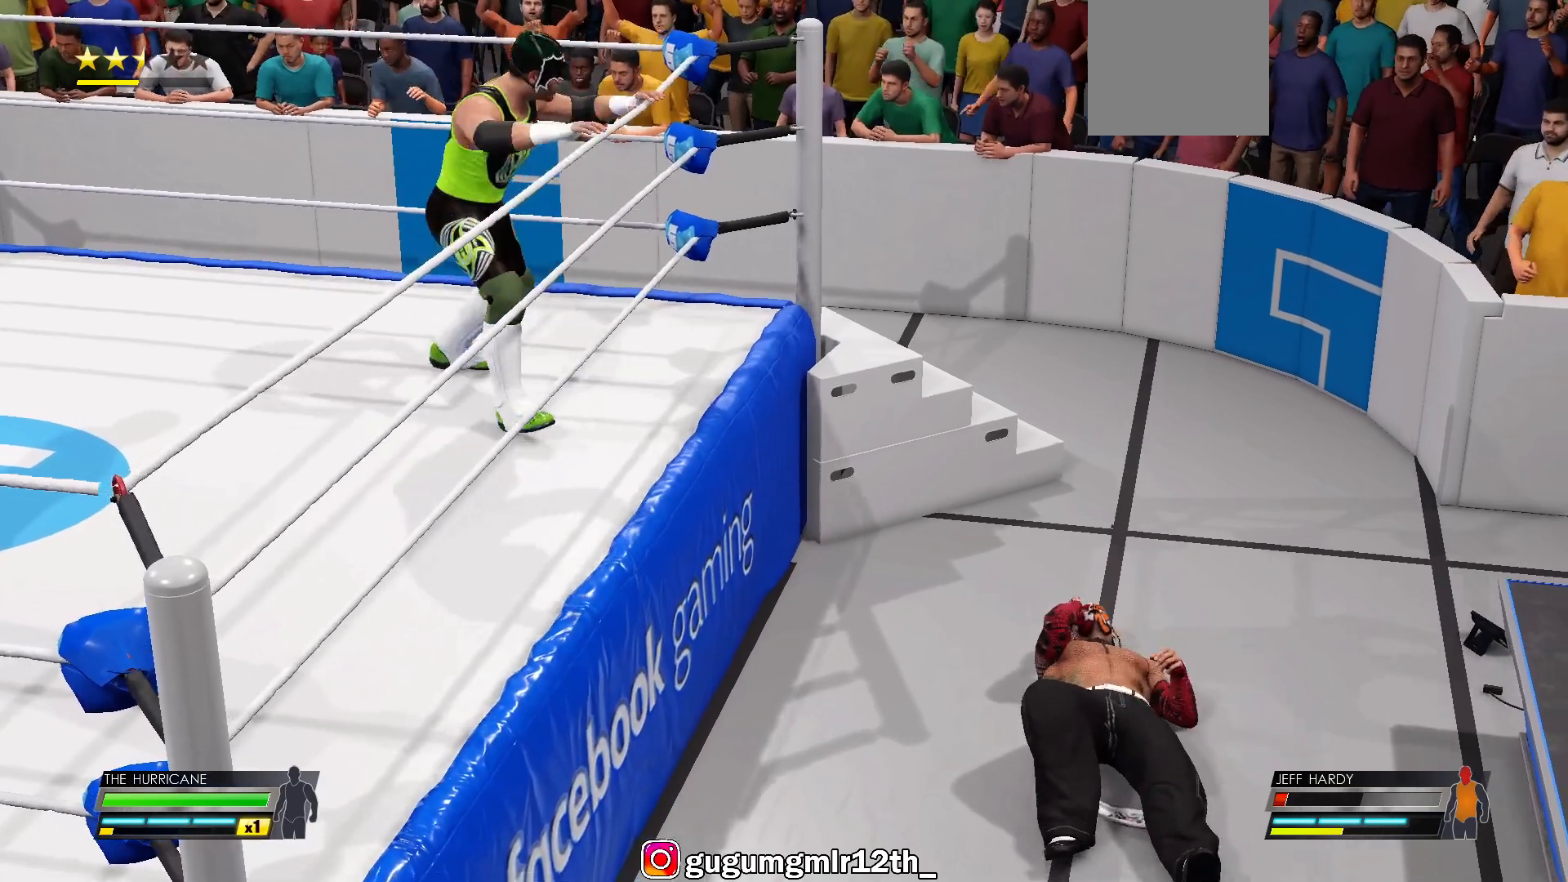
{"buttons": ["A"], "left_stick": "center", "right_stick": "center", "events": [[250, "A", "down"]]}
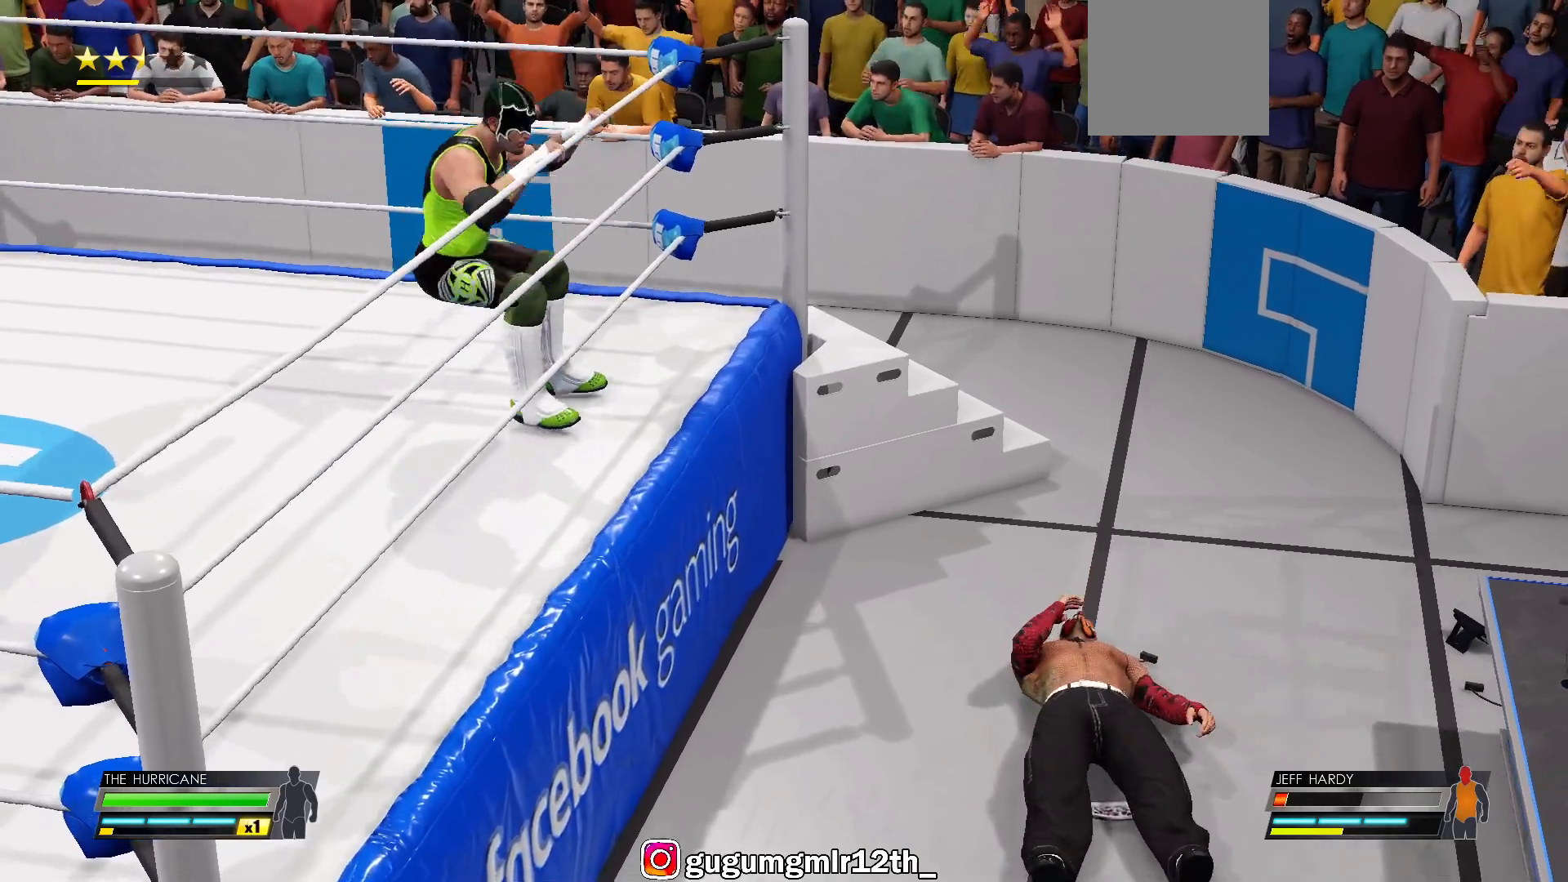
{"buttons": [], "left_stick": "center", "right_stick": "center", "events": [[450, "A", "up"]]}
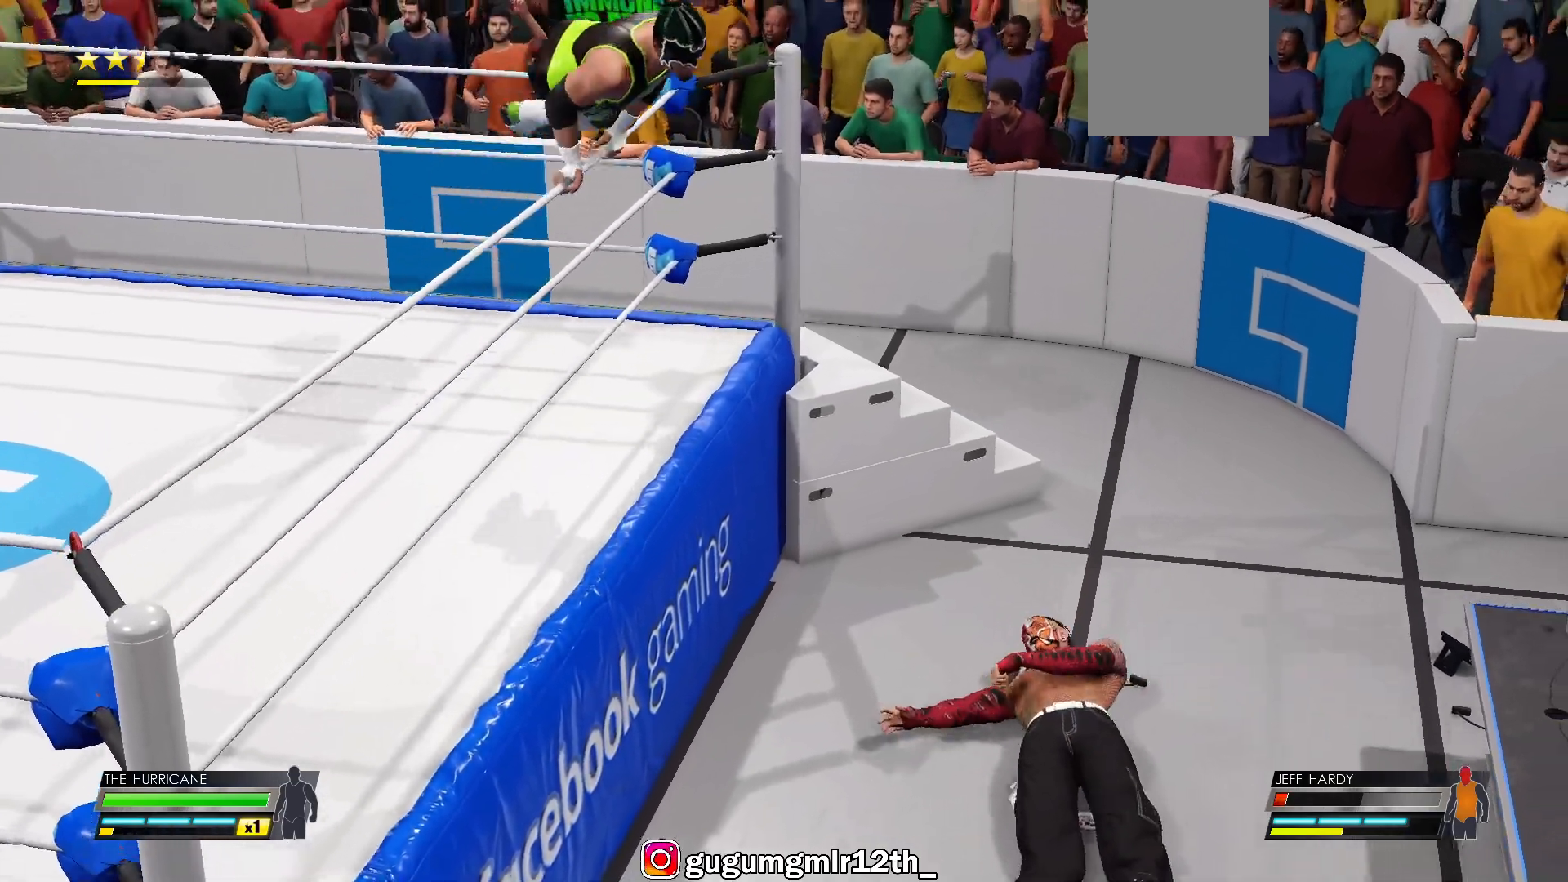
{"buttons": [], "left_stick": "center", "right_stick": "center", "events": []}
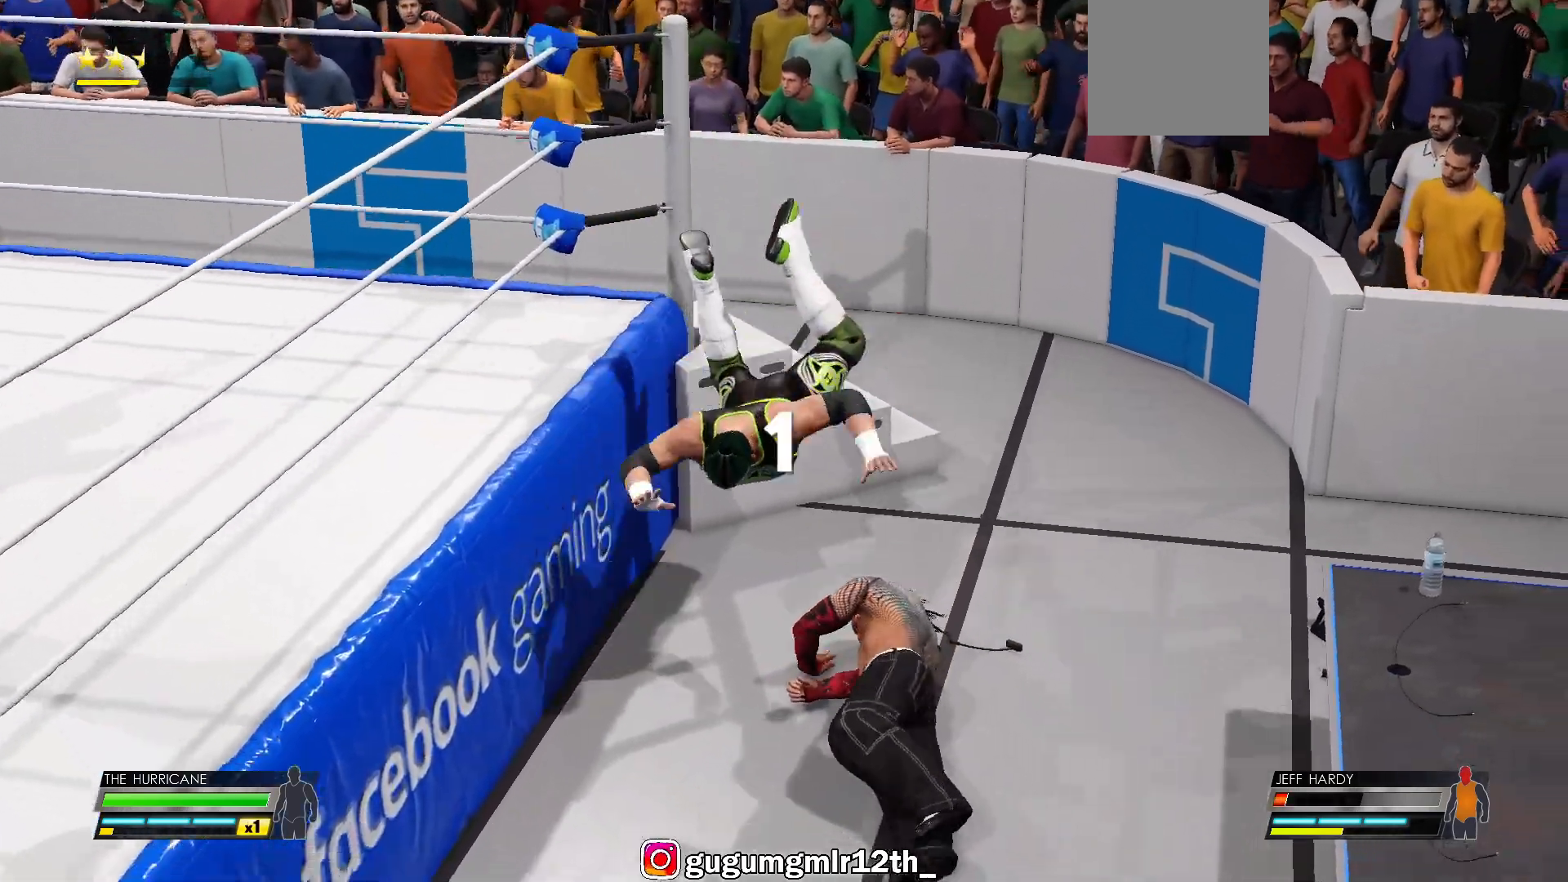
{"buttons": [], "left_stick": "center", "right_stick": "center", "events": []}
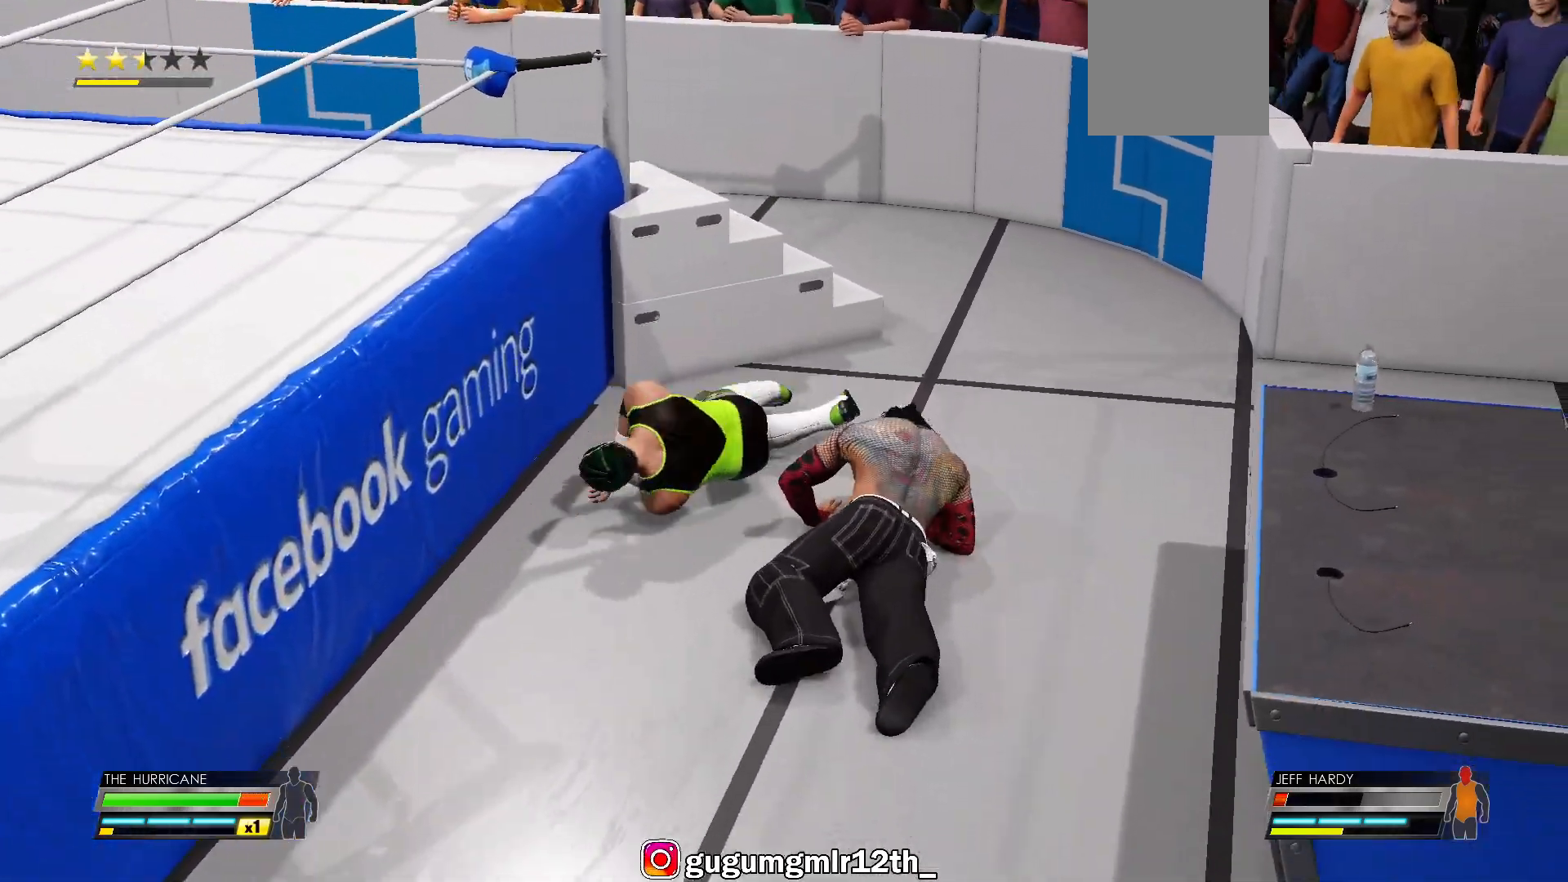
{"buttons": [], "left_stick": "center", "right_stick": "center", "events": []}
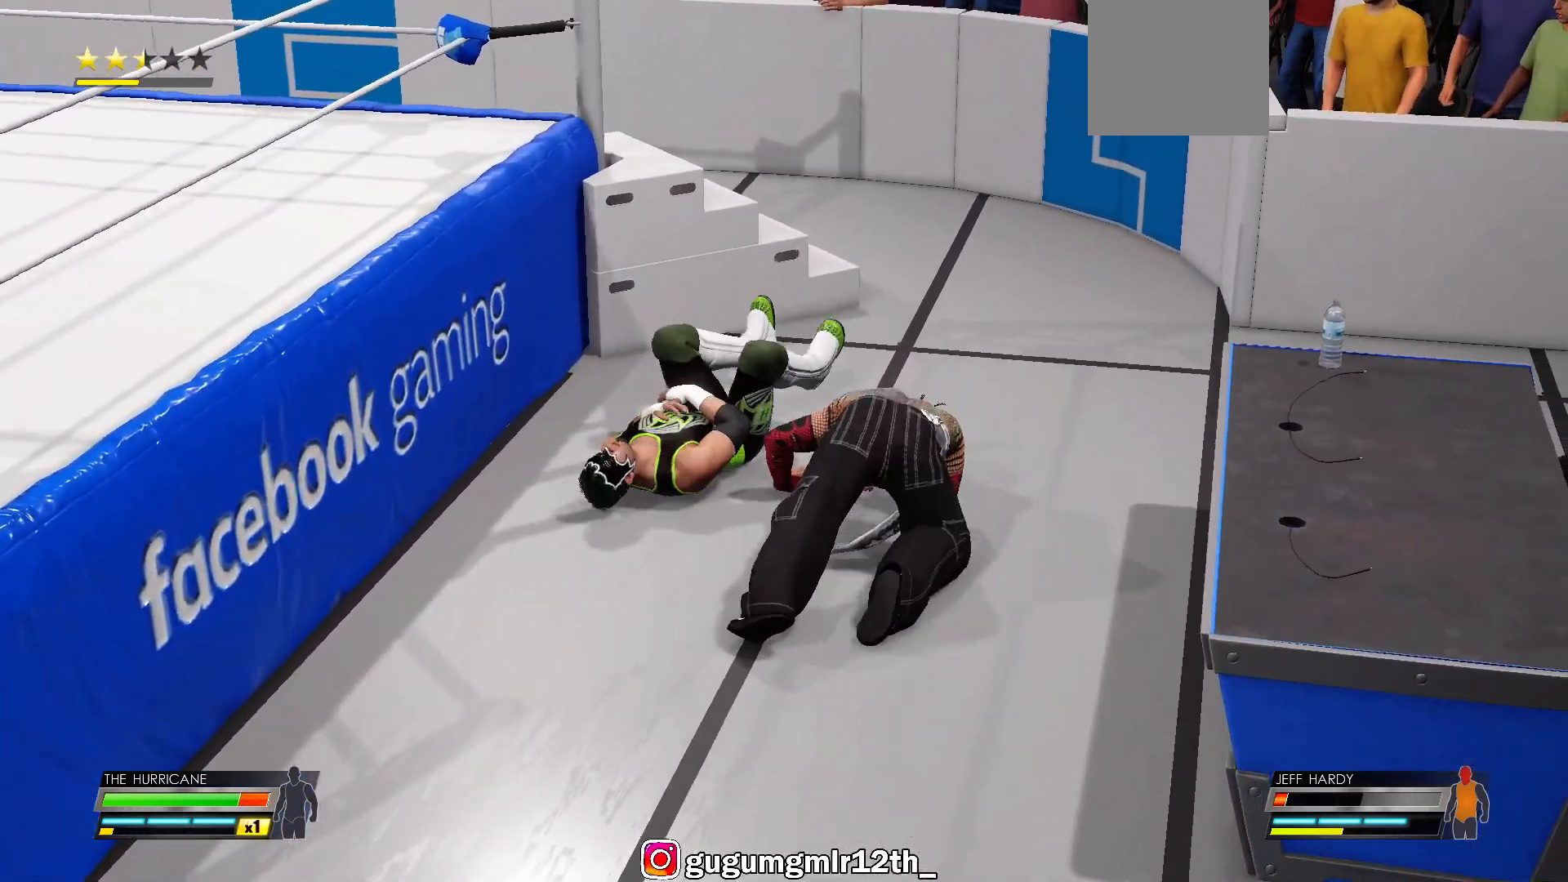
{"buttons": [], "left_stick": "center", "right_stick": "center", "events": []}
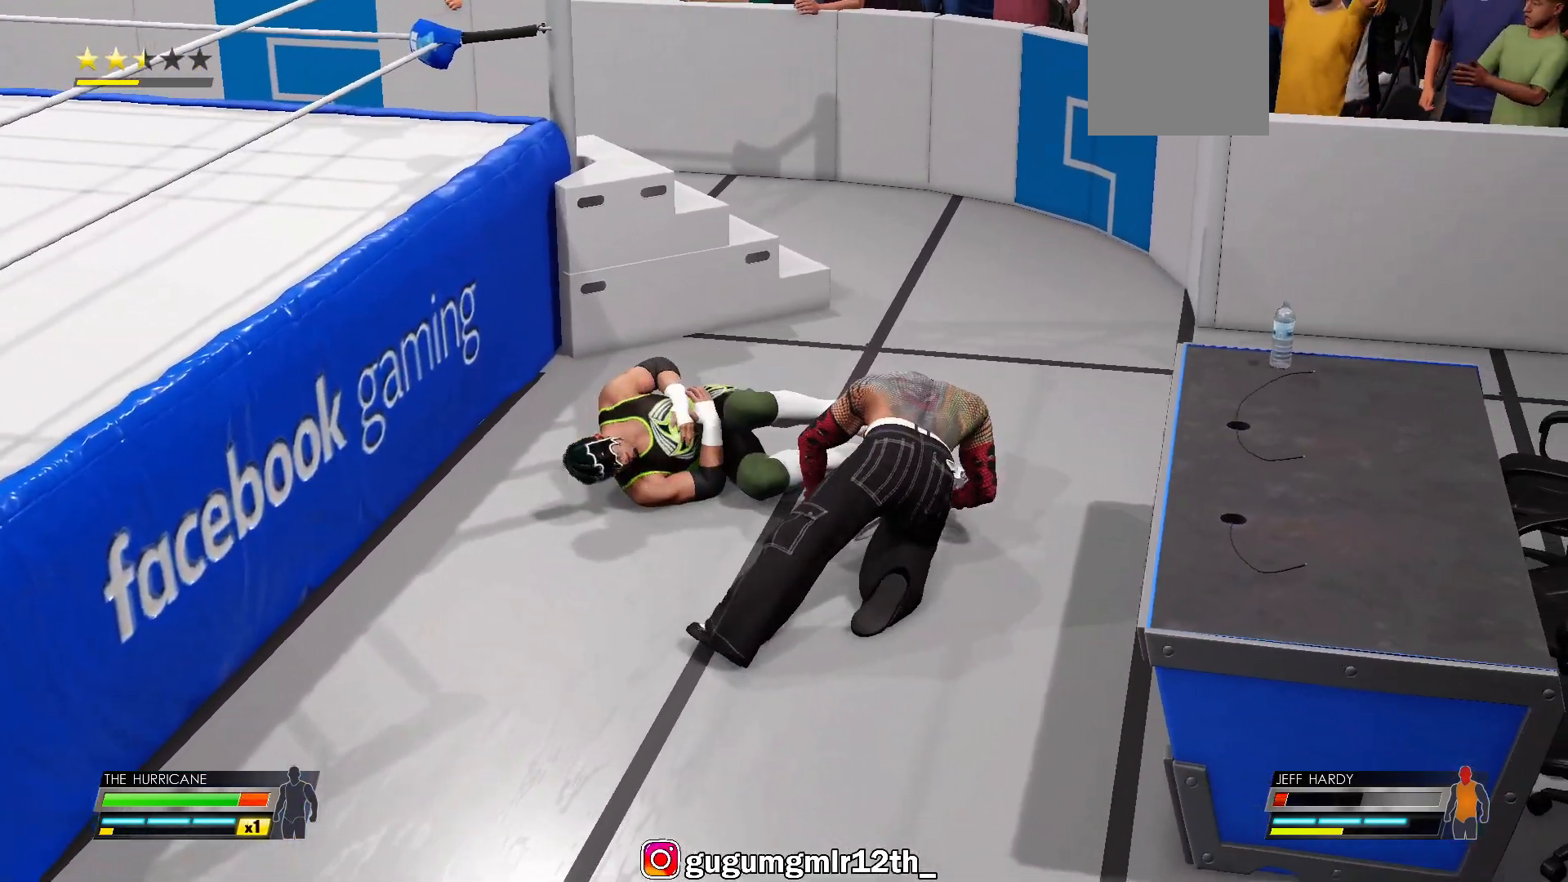
{"buttons": [], "left_stick": "center", "right_stick": "center", "events": []}
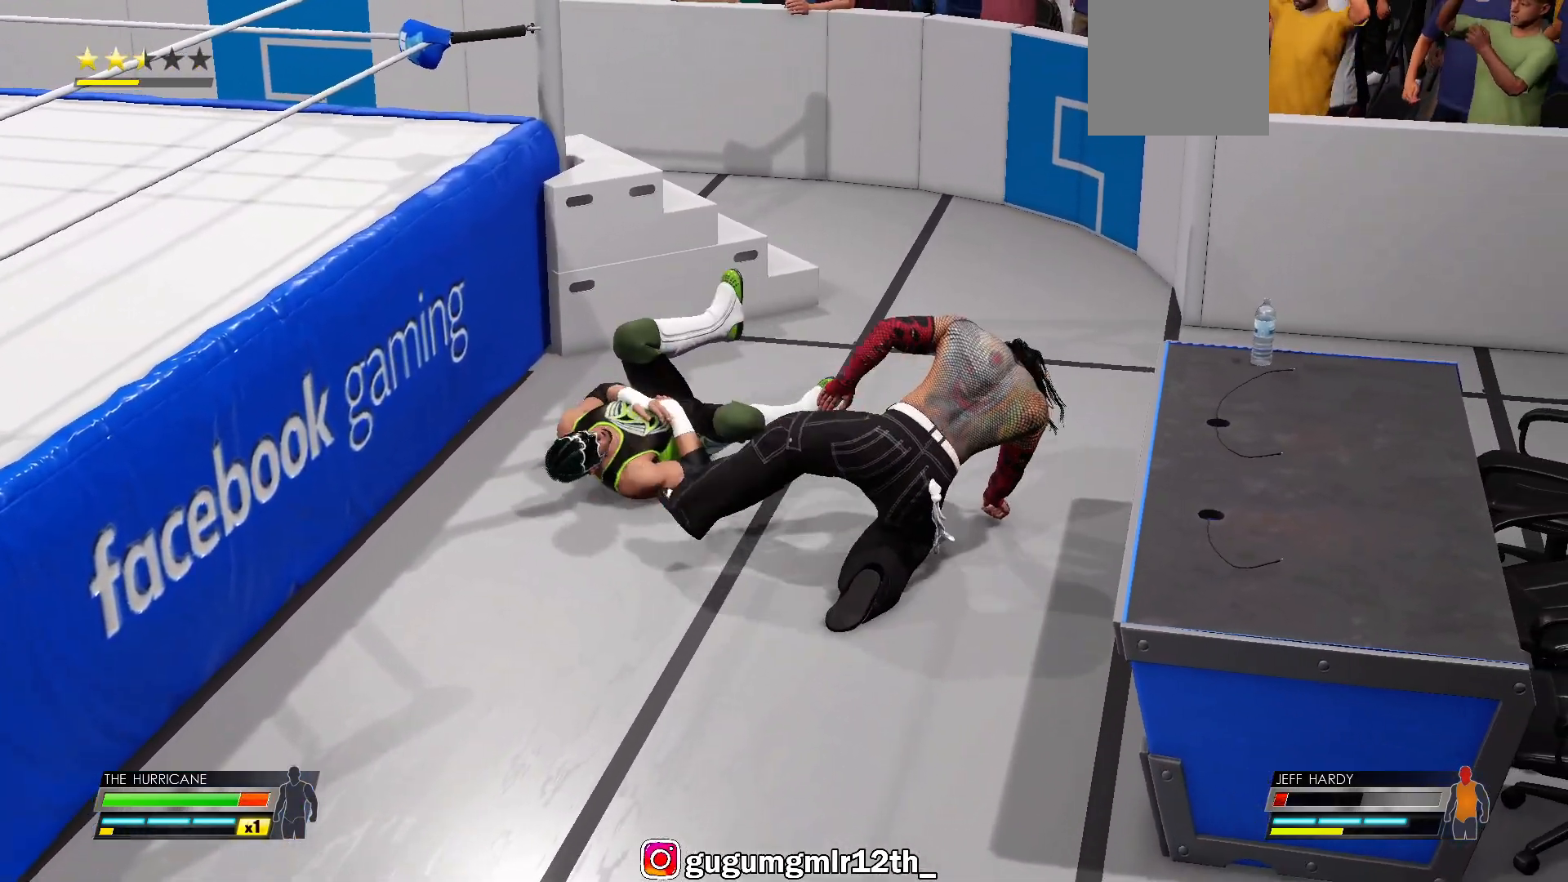
{"buttons": [], "left_stick": "center", "right_stick": "center", "events": []}
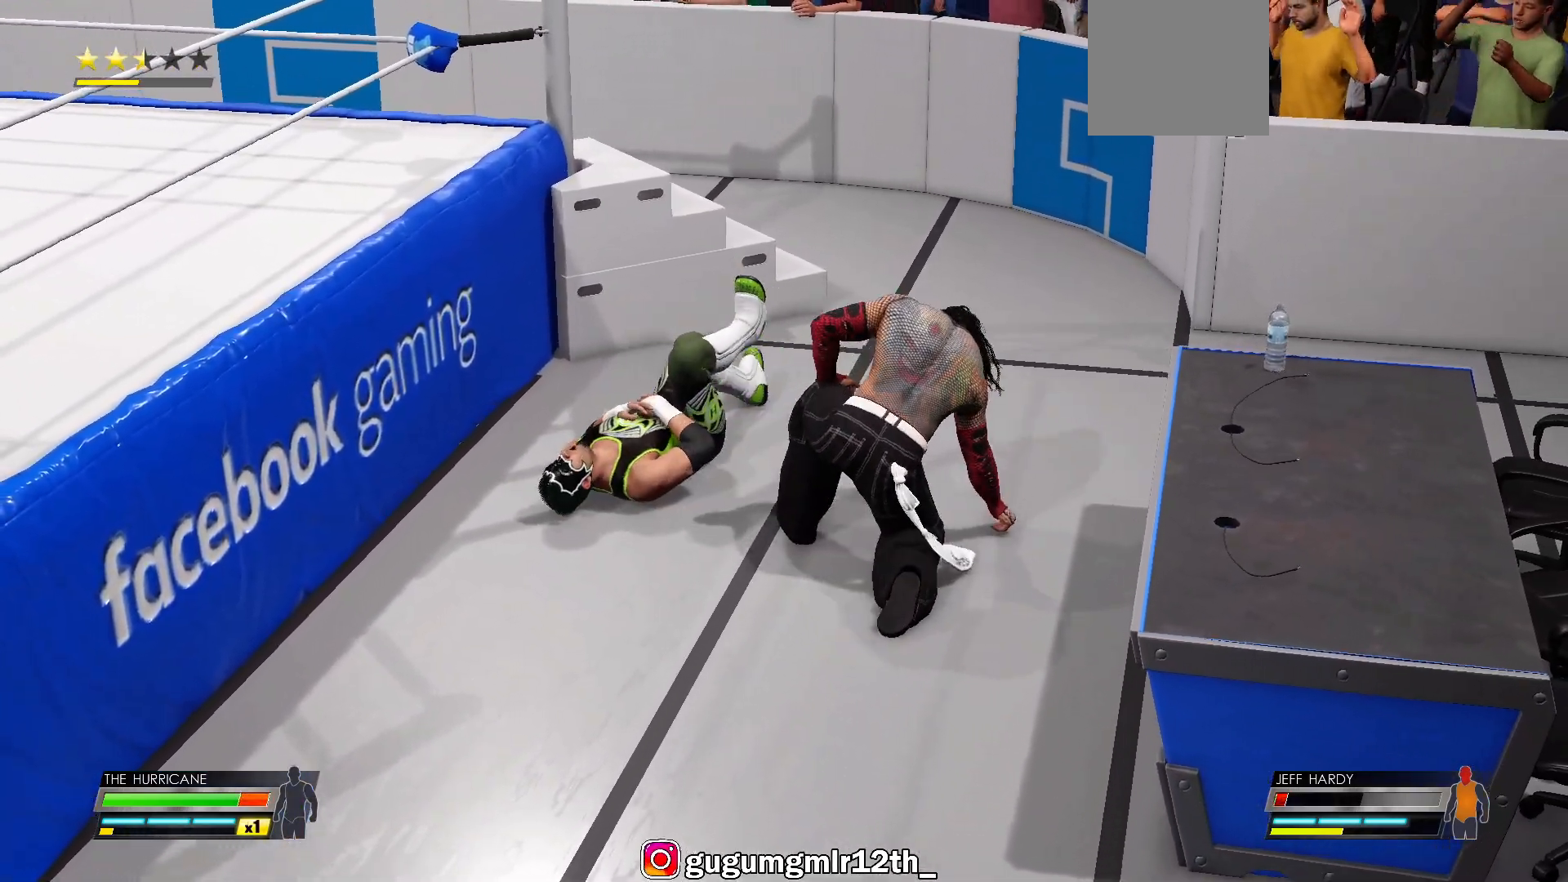
{"buttons": [], "left_stick": "center", "right_stick": "center", "events": []}
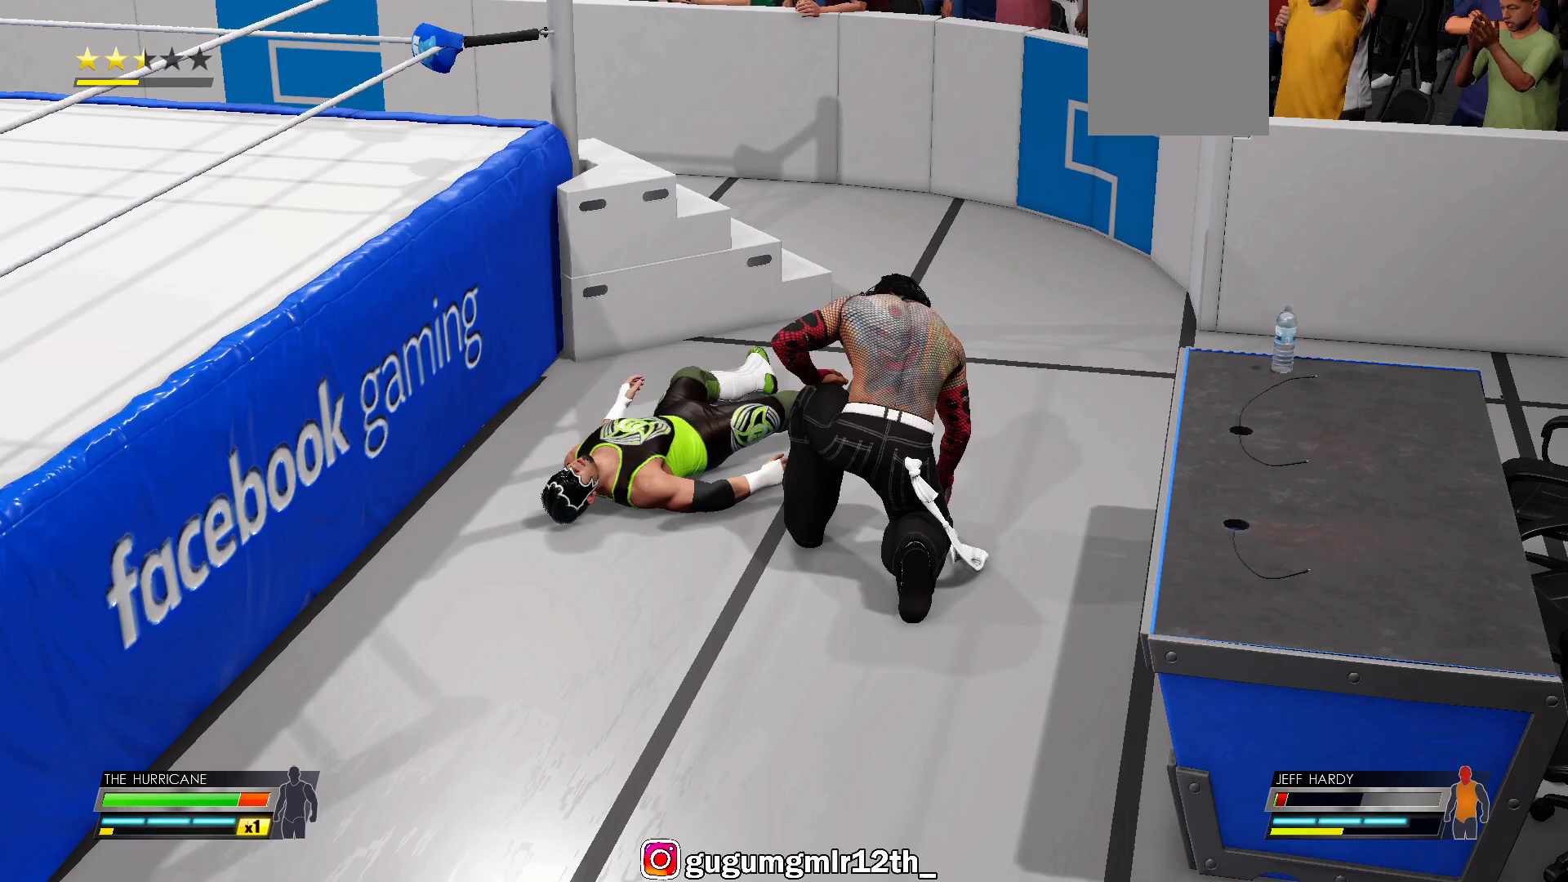
{"buttons": [], "left_stick": "center", "right_stick": "center", "events": []}
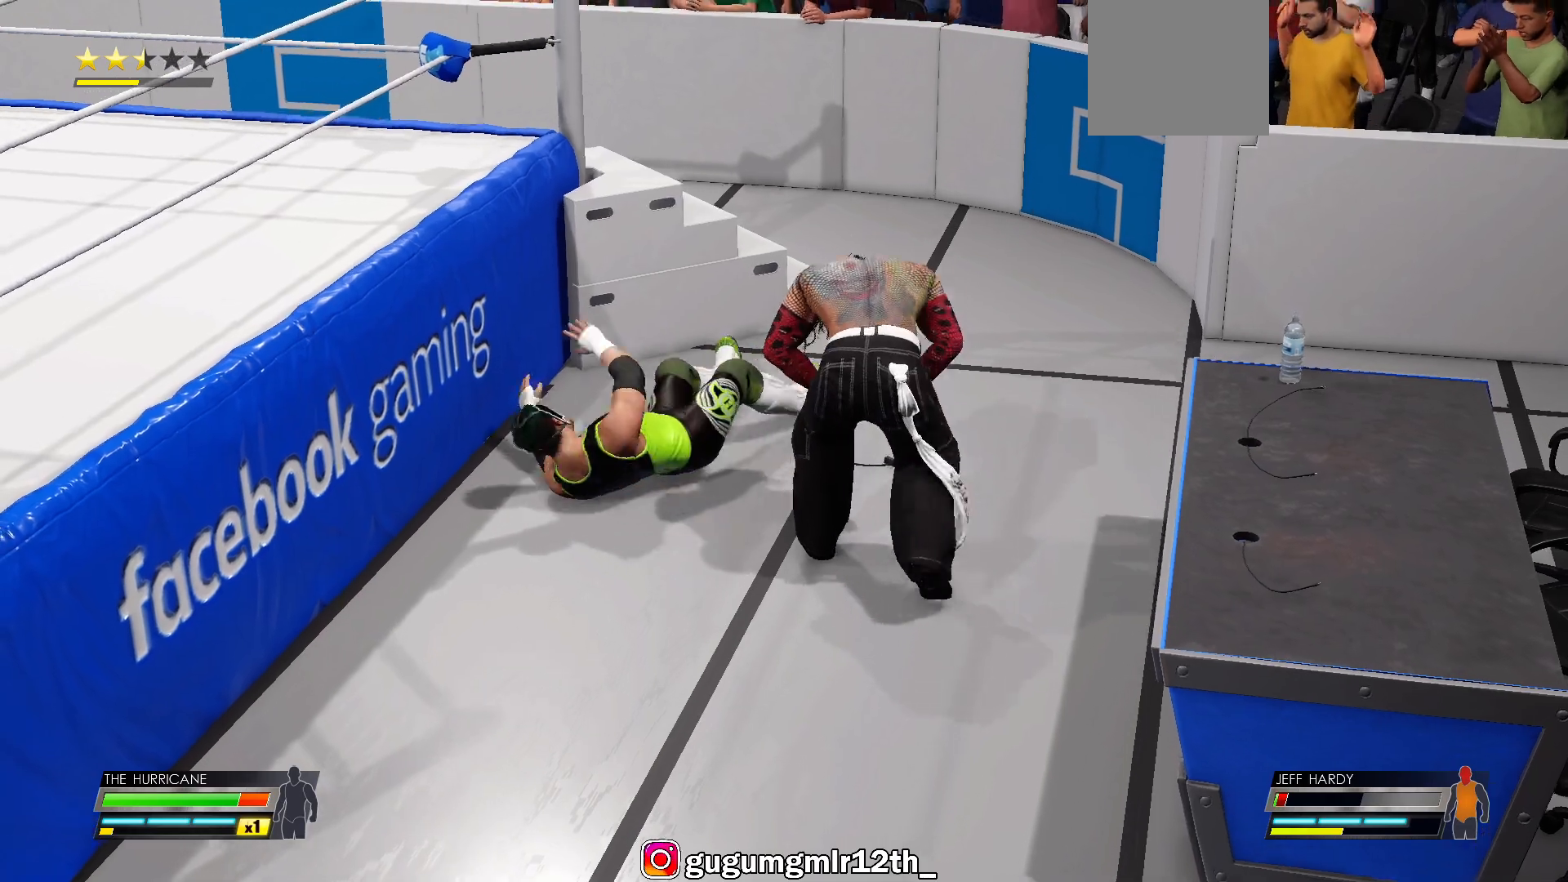
{"buttons": [], "left_stick": "center", "right_stick": "center", "events": []}
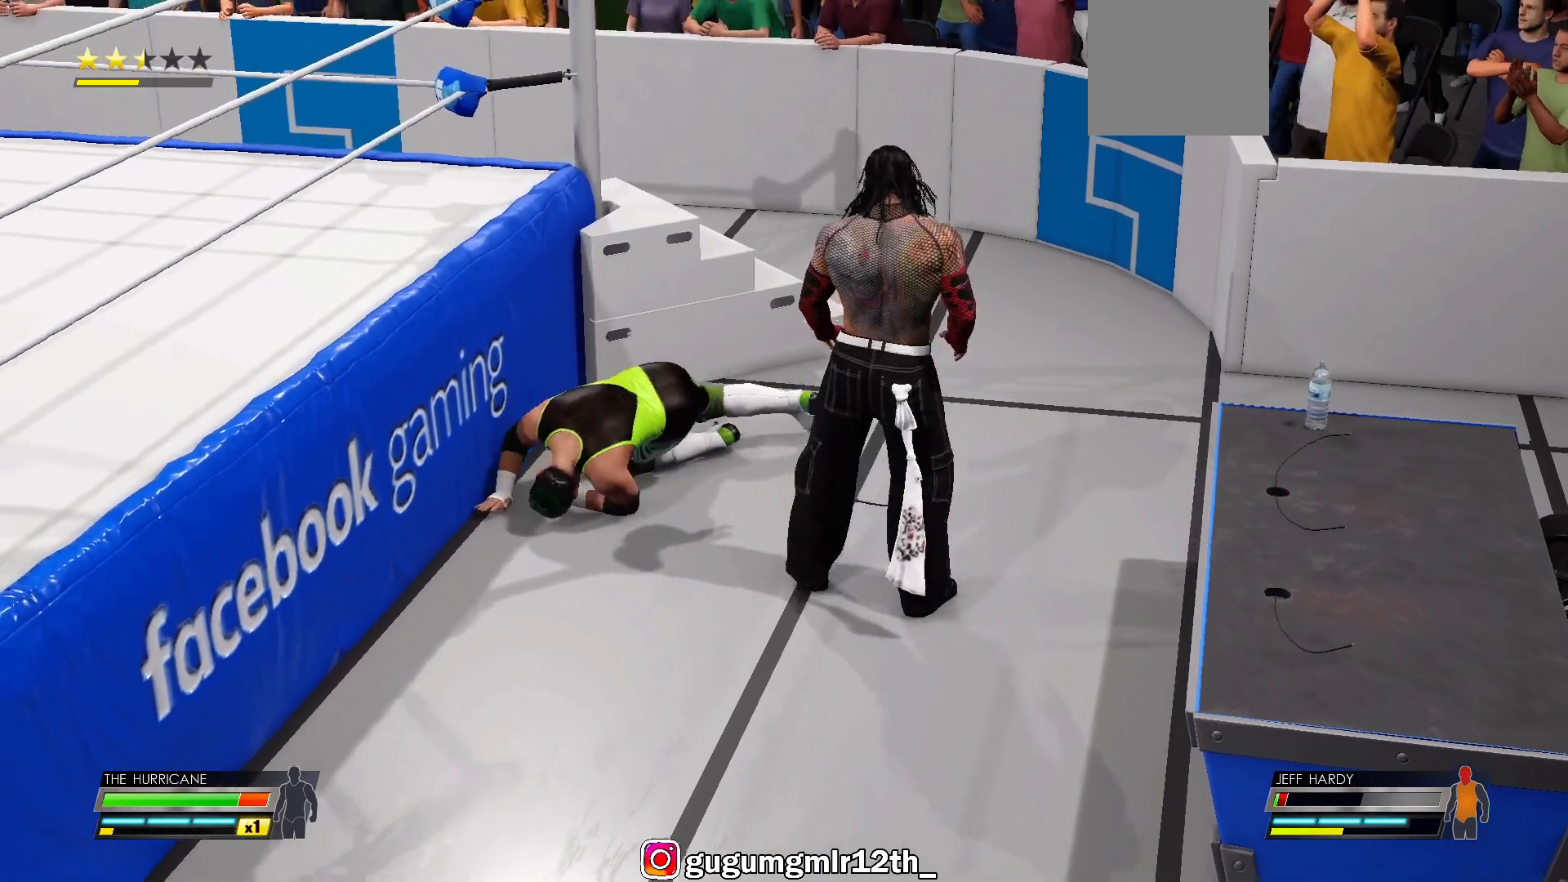
{"buttons": [], "left_stick": "center", "right_stick": "center", "events": []}
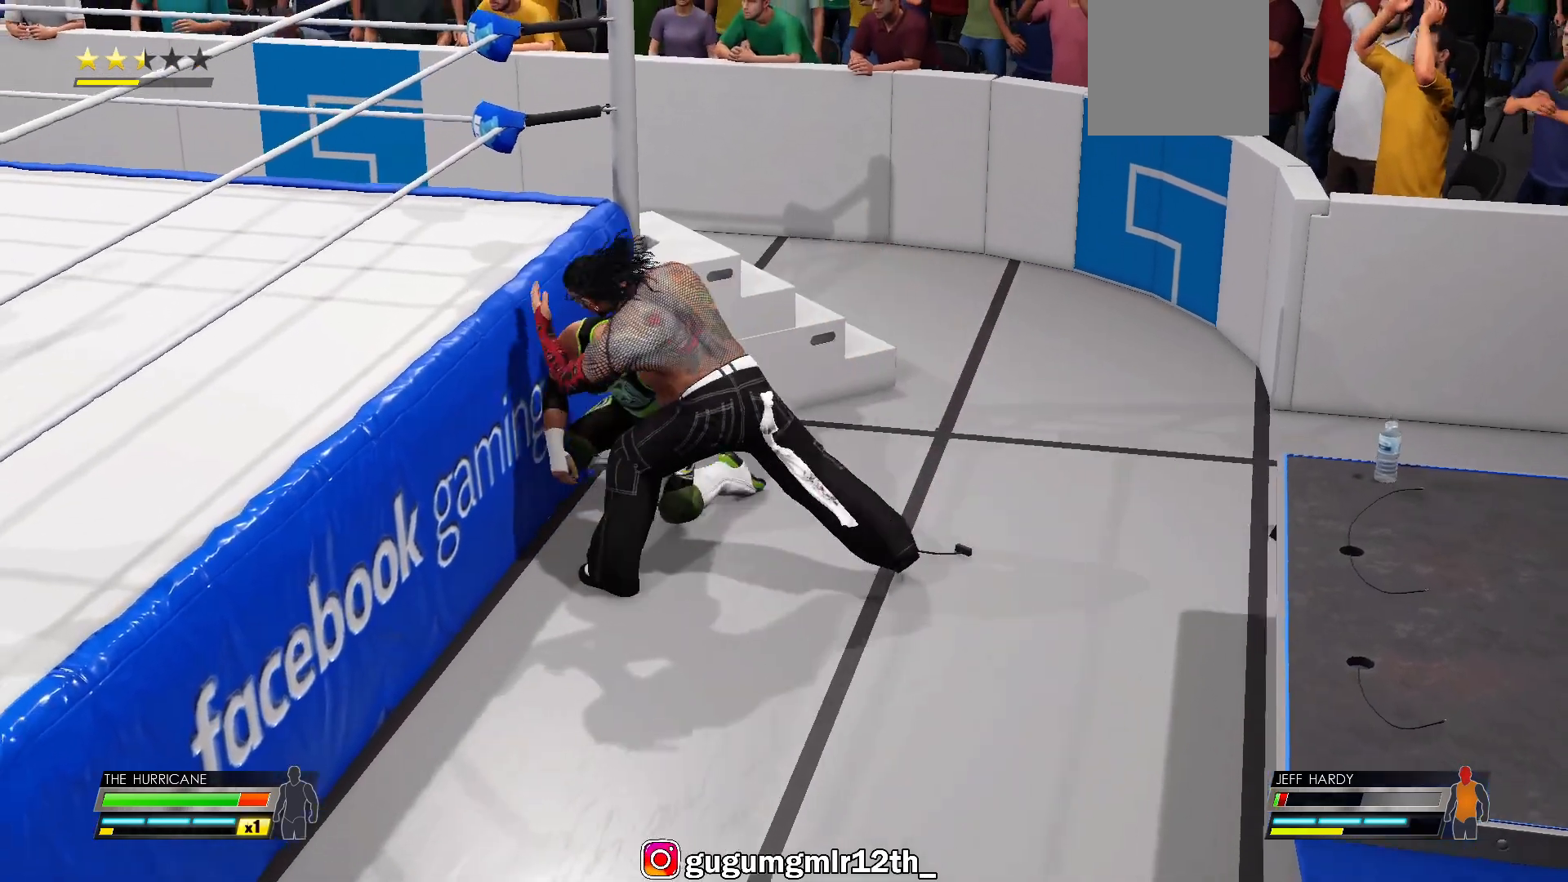
{"buttons": [], "left_stick": "center", "right_stick": "center", "events": [[200, "X", "down"], [333, "X", "up"]]}